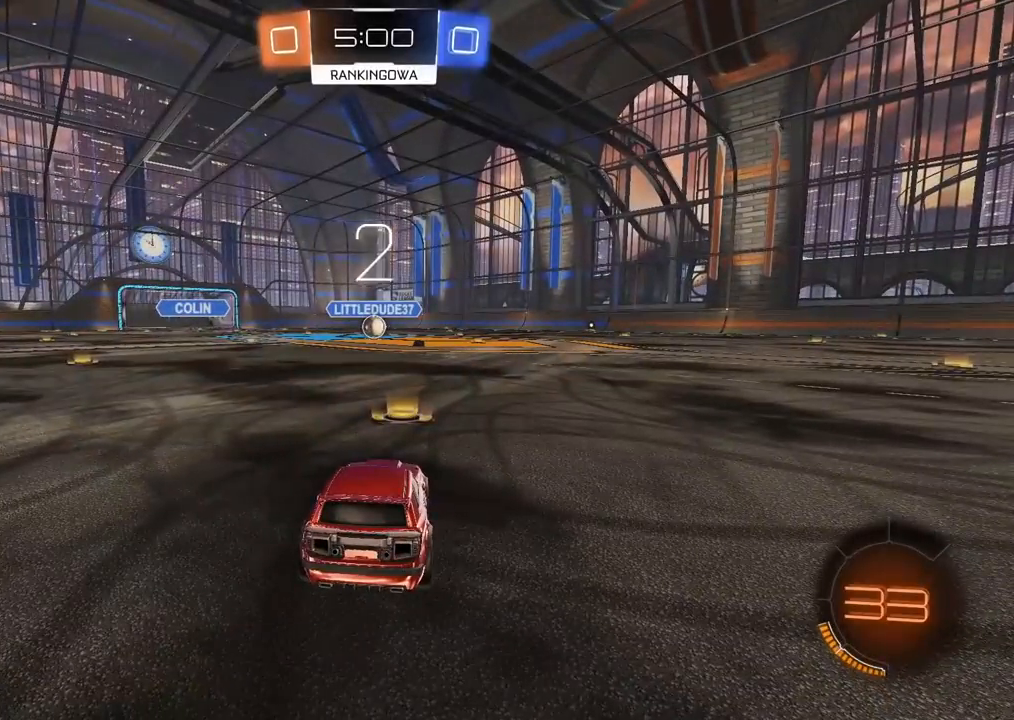
Gameplay with a controller (PlayStation layout); each line is a JSON object with the inputs held at the frame after it. "events" lists button and stick changes between this image and that frame as [ms after this image, input, new state], when the widget could be followed in between.
{"buttons": ["CIRCLE", "R2"], "left_stick": "center", "right_stick": "center", "events": [[150, "TRIANGLE", "down"], [250, "TRIANGLE", "up"], [283, "CIRCLE", "down"]]}
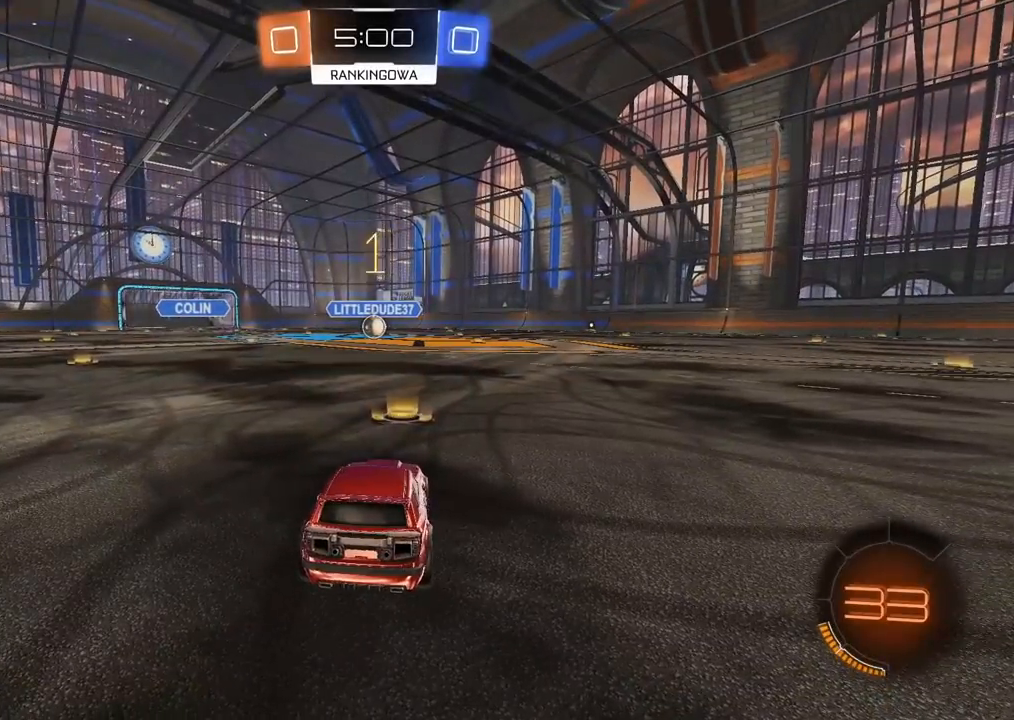
{"buttons": ["CIRCLE", "R2"], "left_stick": "up", "right_stick": "center", "events": [[50, "left_stick", "up-left"], [117, "left_stick", "center"], [333, "left_stick", "up"], [350, "CROSS", "down"], [433, "CROSS", "up"]]}
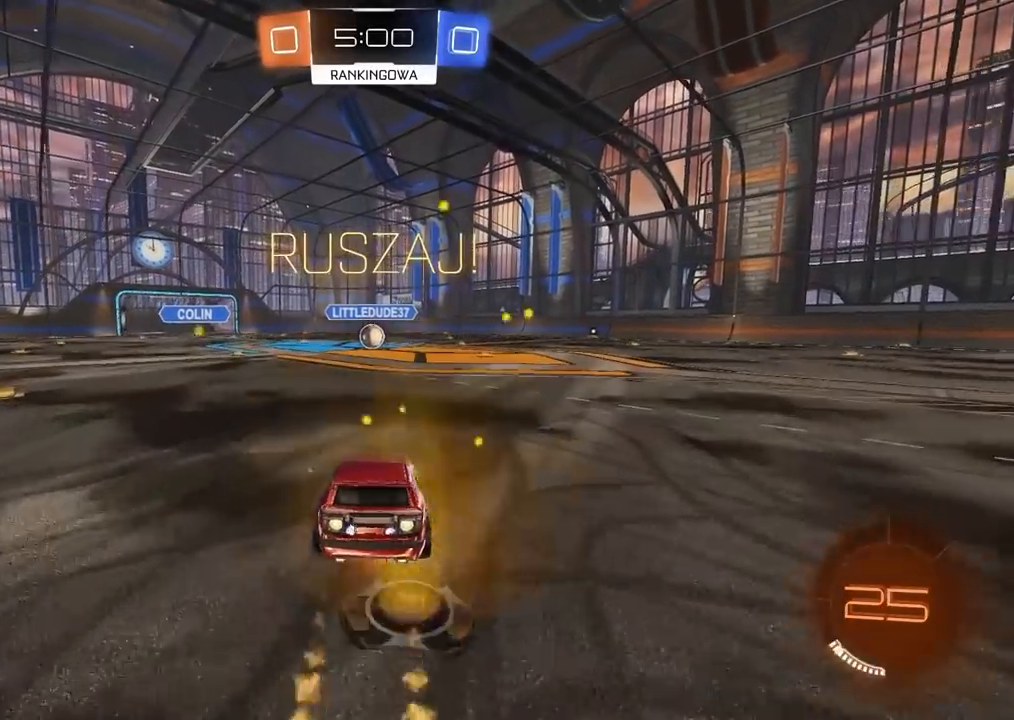
{"buttons": [], "left_stick": "center", "right_stick": "center", "events": [[17, "CROSS", "down"], [117, "CIRCLE", "up"], [117, "CROSS", "up"], [150, "R2", "up"], [167, "left_stick", "center"]]}
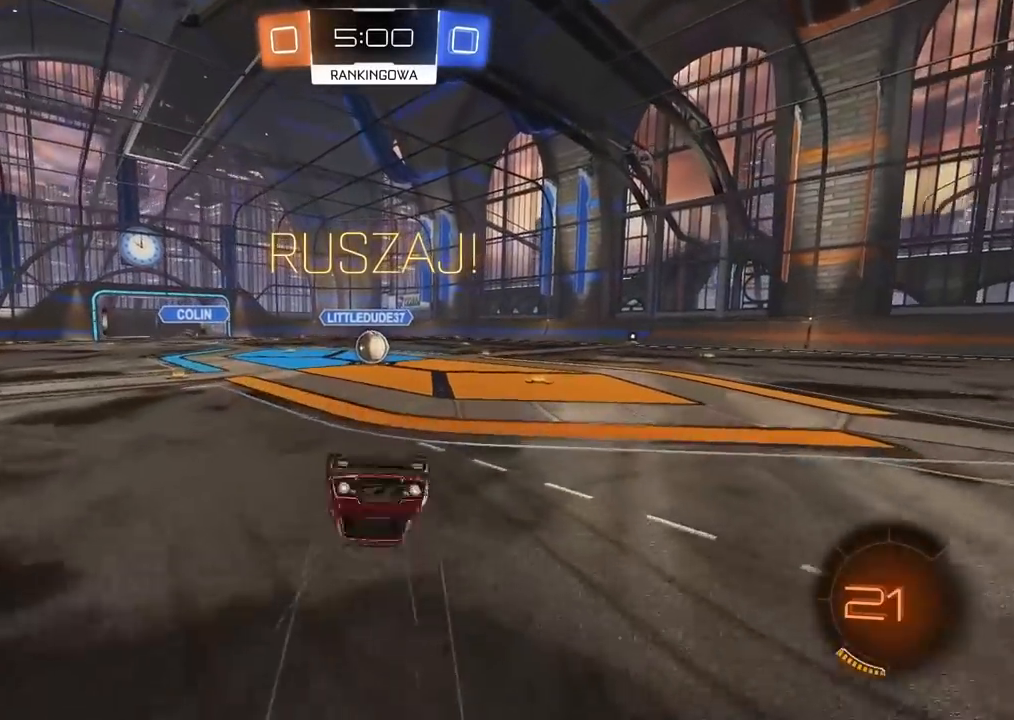
{"buttons": ["R2"], "left_stick": "center", "right_stick": "center", "events": [[283, "R2", "down"]]}
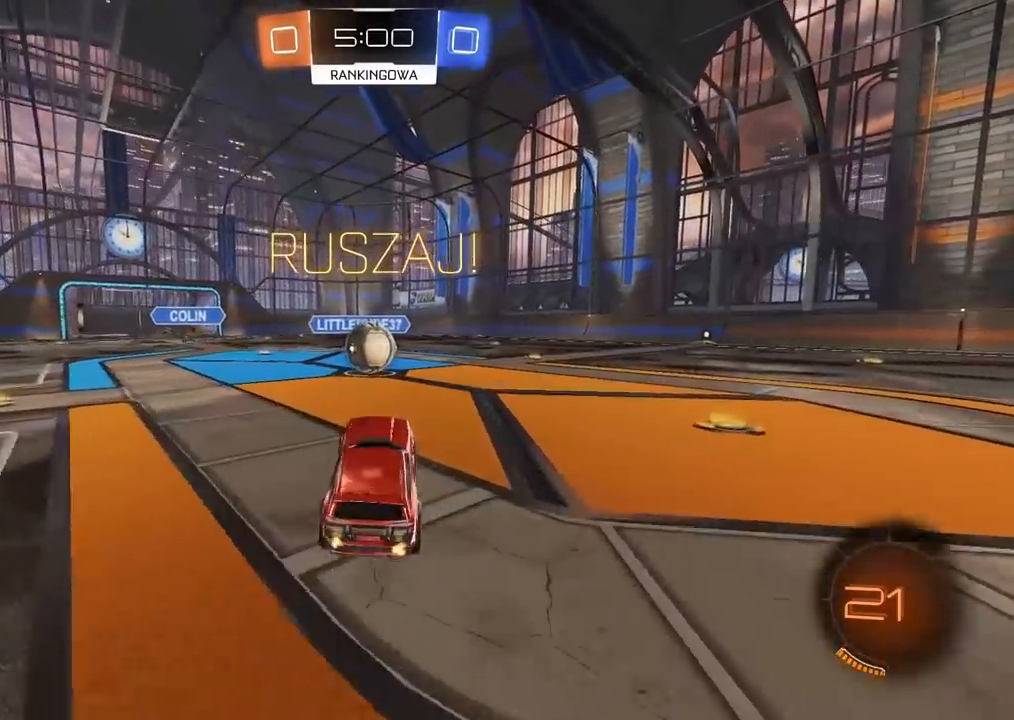
{"buttons": ["CROSS", "CIRCLE", "L1", "R2"], "left_stick": "up-left", "right_stick": "center", "events": [[33, "left_stick", "right"], [217, "CIRCLE", "down"], [233, "CROSS", "down"], [317, "left_stick", "up-left"], [333, "L1", "down"], [350, "CROSS", "up"], [367, "CIRCLE", "up"], [417, "CIRCLE", "down"], [433, "CROSS", "down"]]}
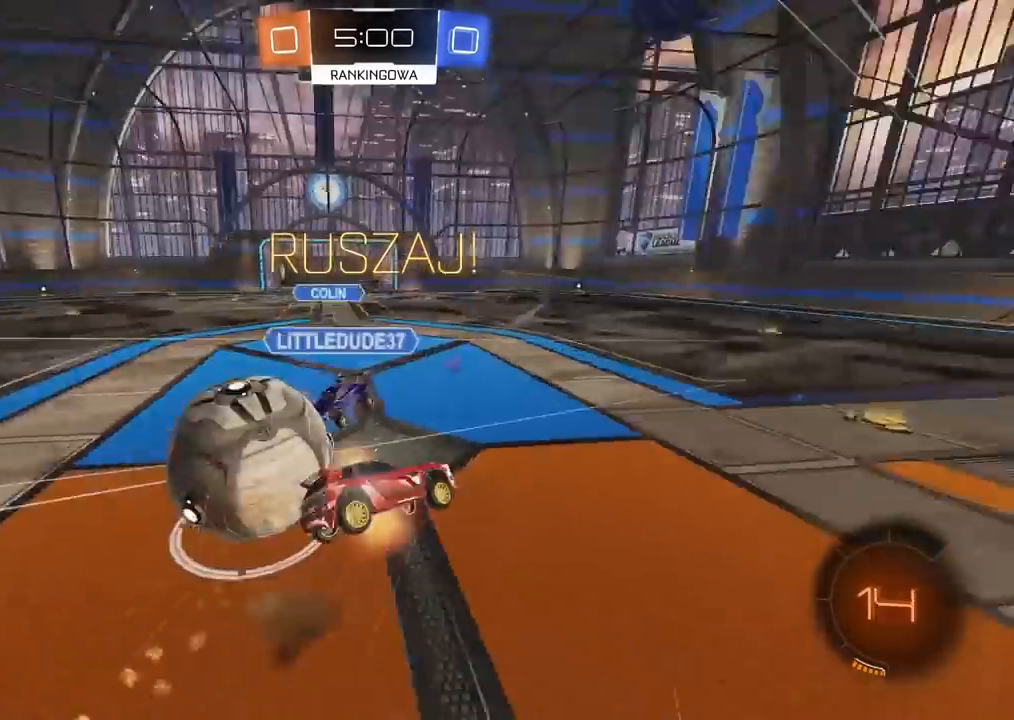
{"buttons": ["R2"], "left_stick": "center", "right_stick": "center", "events": [[150, "CROSS", "up"], [167, "CIRCLE", "up"], [400, "L1", "up"], [433, "left_stick", "center"]]}
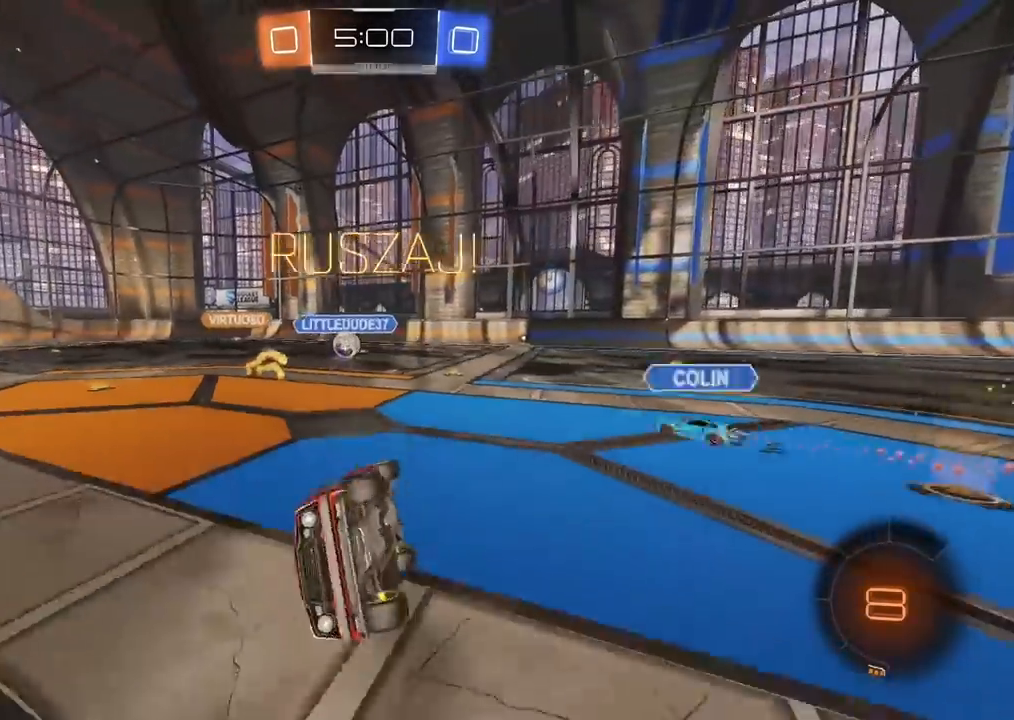
{"buttons": ["R2"], "left_stick": "right", "right_stick": "center", "events": [[450, "left_stick", "right"]]}
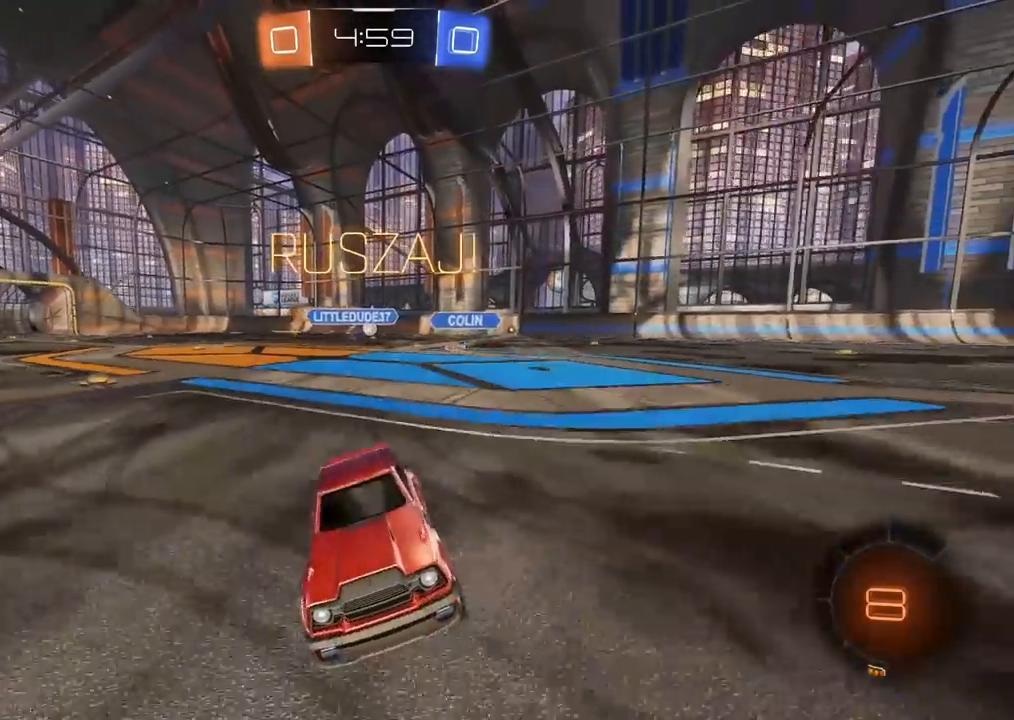
{"buttons": ["R2"], "left_stick": "right", "right_stick": "center", "events": []}
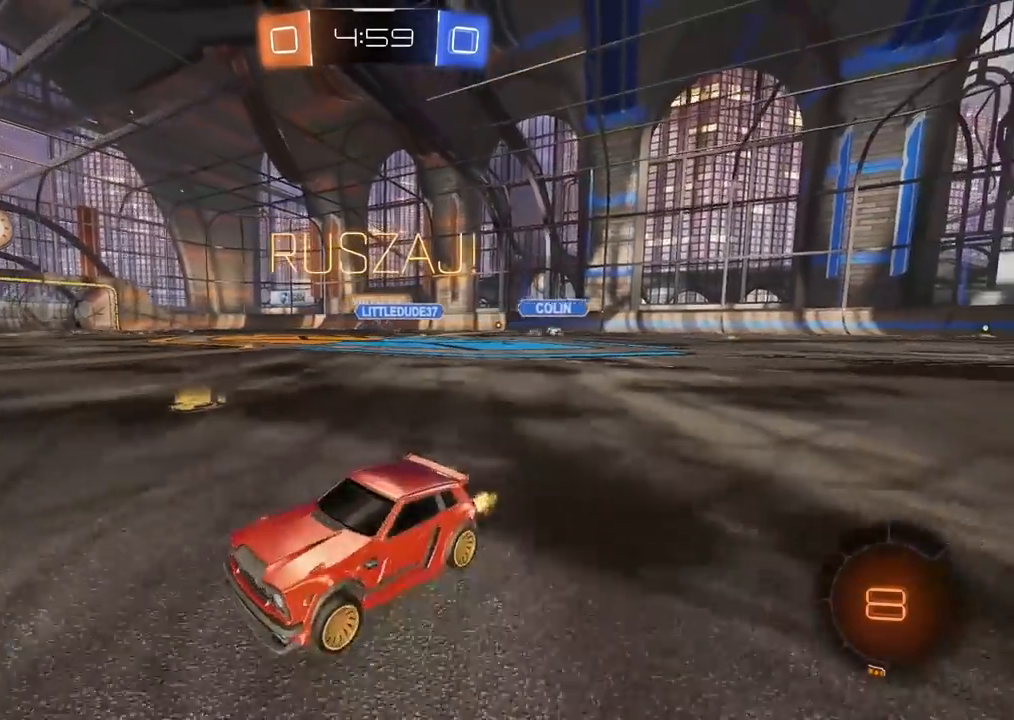
{"buttons": ["CIRCLE", "R2"], "left_stick": "center", "right_stick": "center", "events": [[200, "TRIANGLE", "down"], [217, "left_stick", "center"], [317, "TRIANGLE", "up"], [417, "CIRCLE", "down"]]}
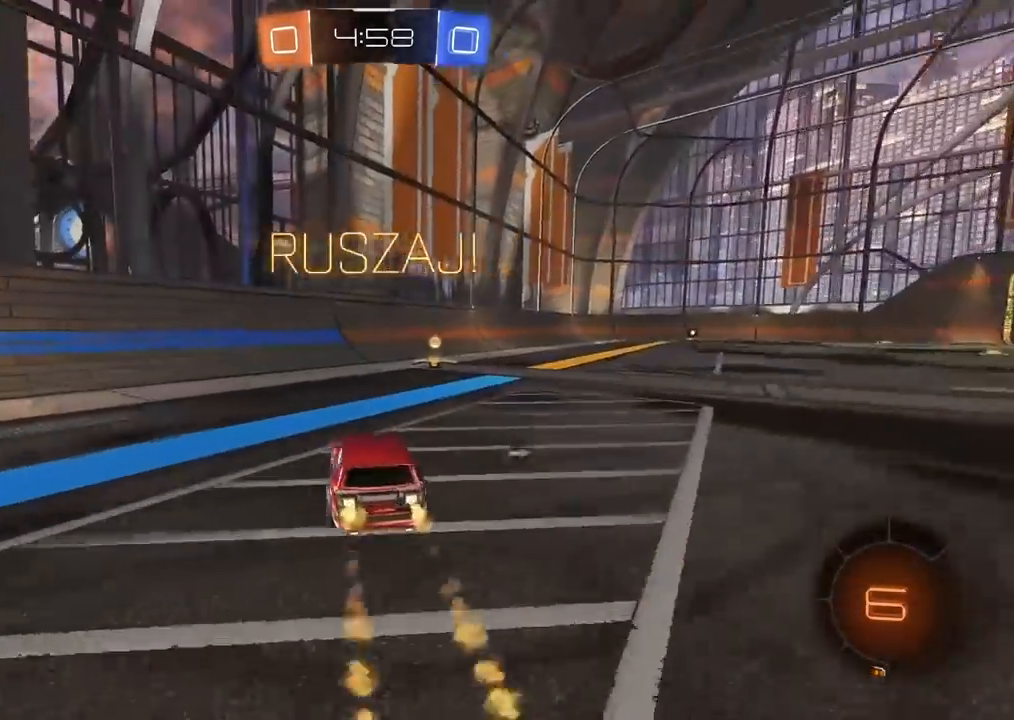
{"buttons": ["R2"], "left_stick": "right", "right_stick": "center", "events": [[33, "left_stick", "right"], [133, "TRIANGLE", "down"], [150, "left_stick", "center"], [233, "left_stick", "right"], [250, "TRIANGLE", "up"], [283, "CIRCLE", "up"], [283, "L1", "down"], [417, "L1", "up"]]}
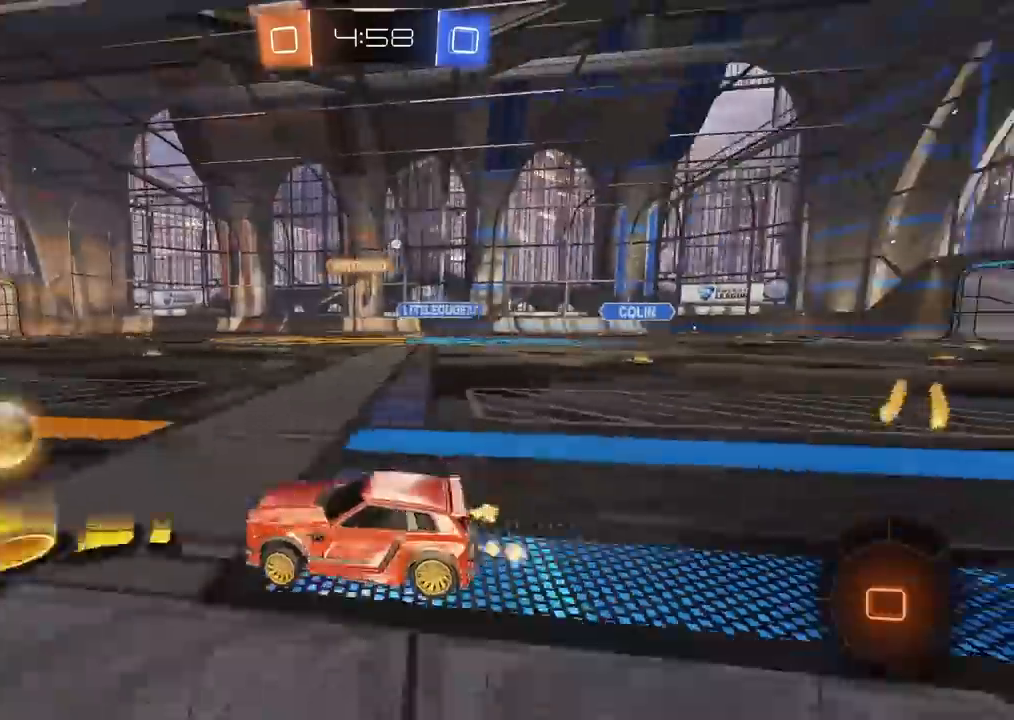
{"buttons": ["CIRCLE", "R2"], "left_stick": "right", "right_stick": "center", "events": [[167, "CIRCLE", "down"]]}
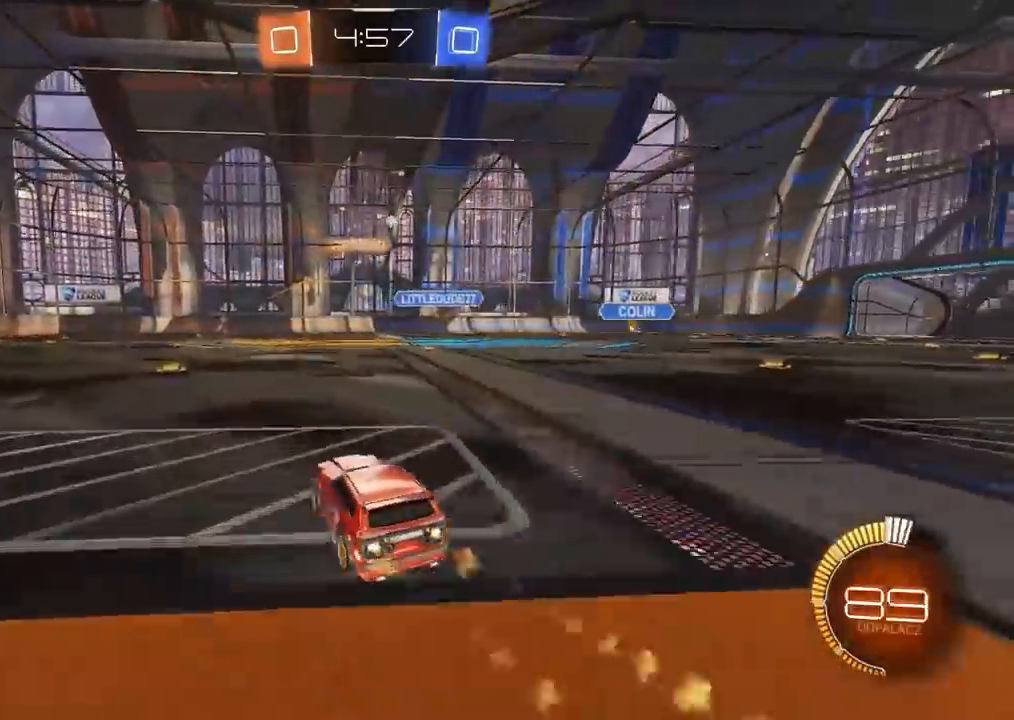
{"buttons": ["R2"], "left_stick": "center", "right_stick": "center", "events": [[150, "left_stick", "center"], [283, "CIRCLE", "up"], [300, "left_stick", "right"], [433, "left_stick", "center"]]}
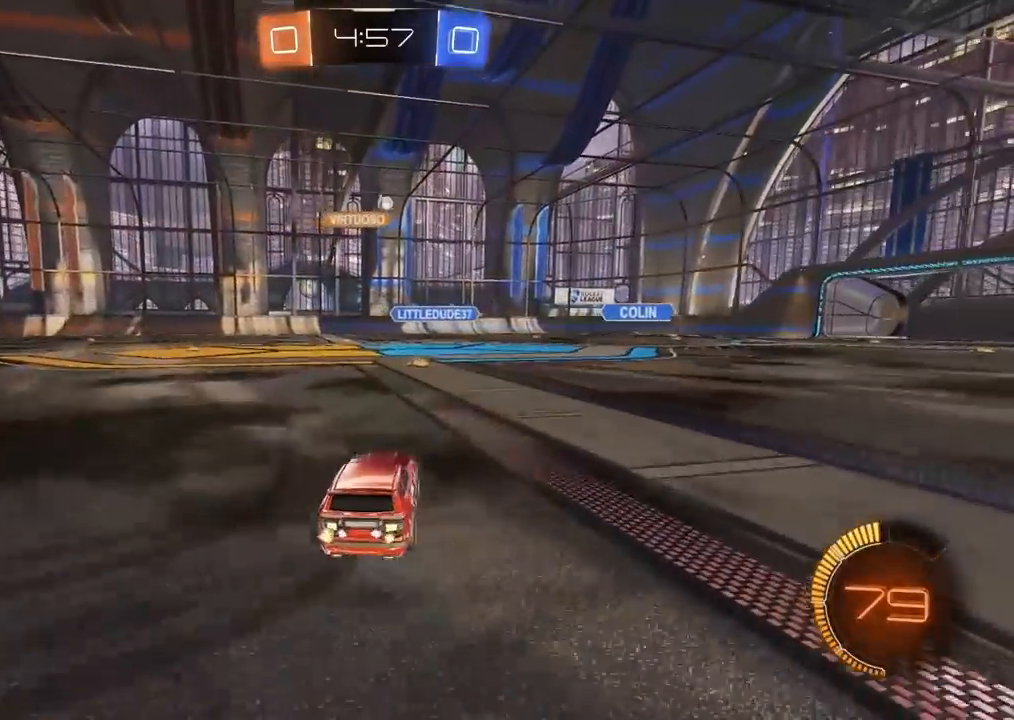
{"buttons": ["R2"], "left_stick": "center", "right_stick": "center", "events": []}
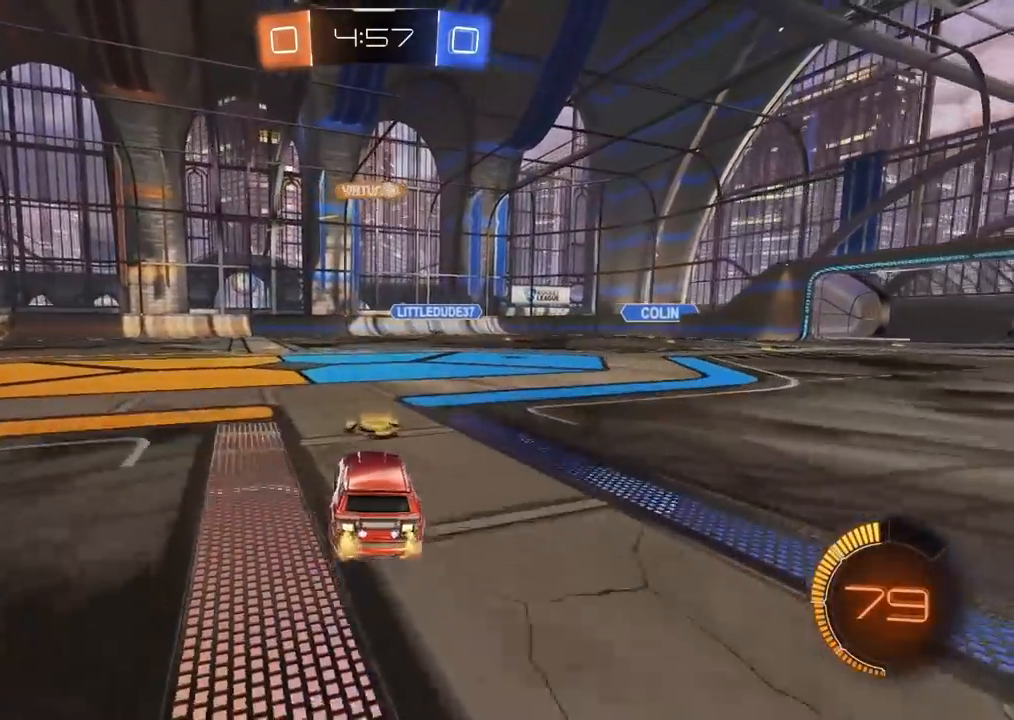
{"buttons": ["R2"], "left_stick": "center", "right_stick": "center", "events": []}
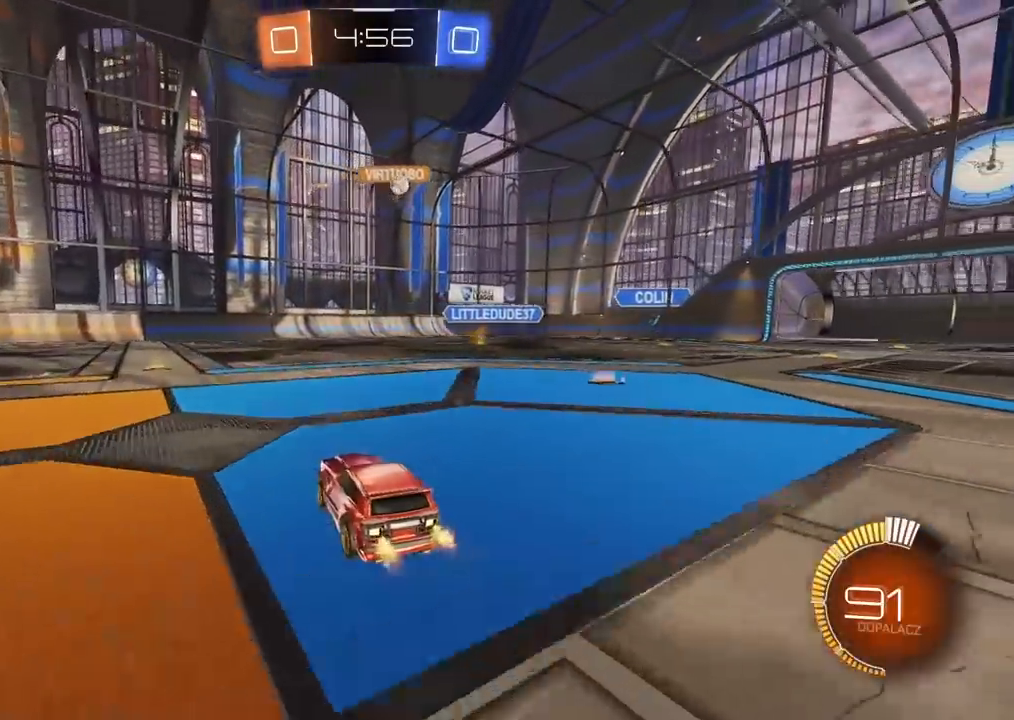
{"buttons": ["R2"], "left_stick": "right", "right_stick": "center"}
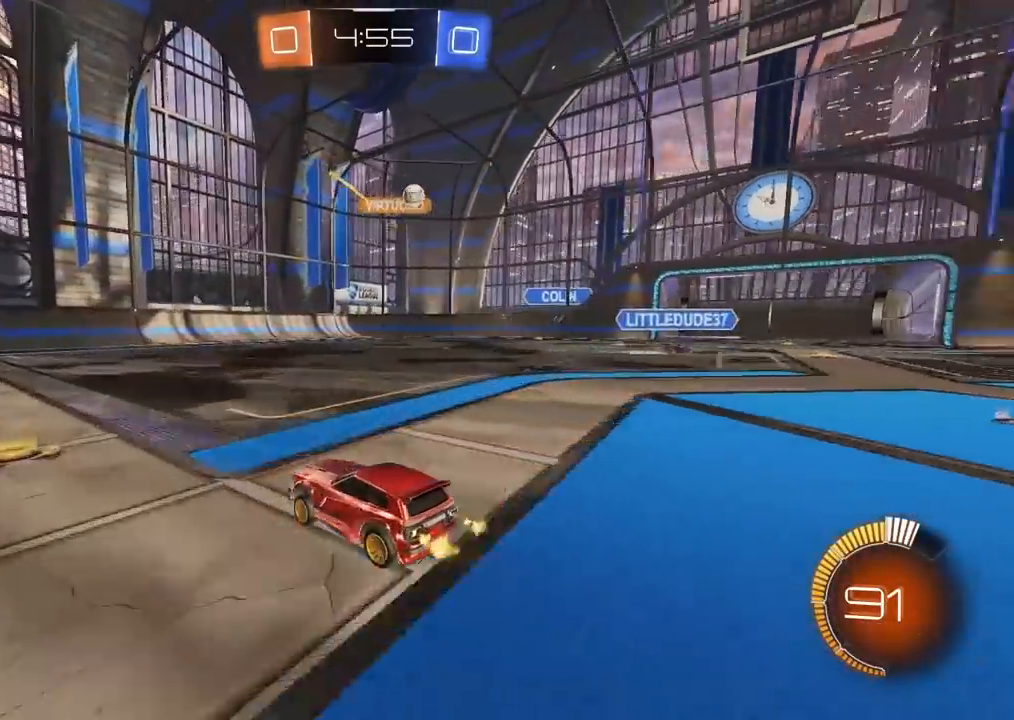
{"buttons": ["R2"], "left_stick": "right", "right_stick": "center"}
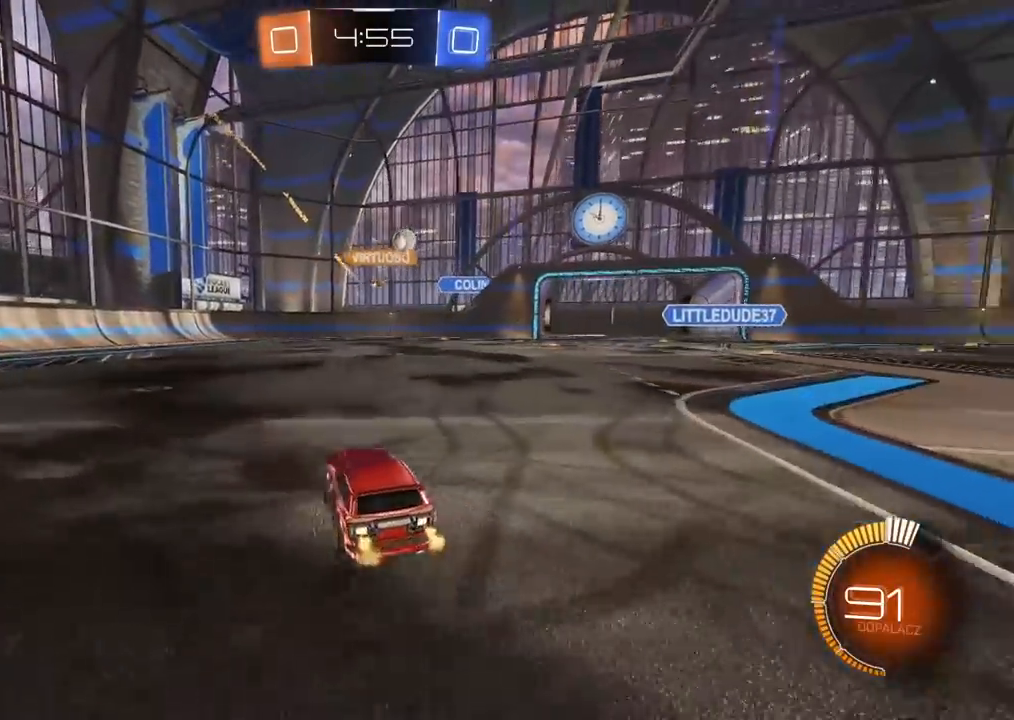
{"buttons": ["R2"], "left_stick": "right", "right_stick": "center", "events": []}
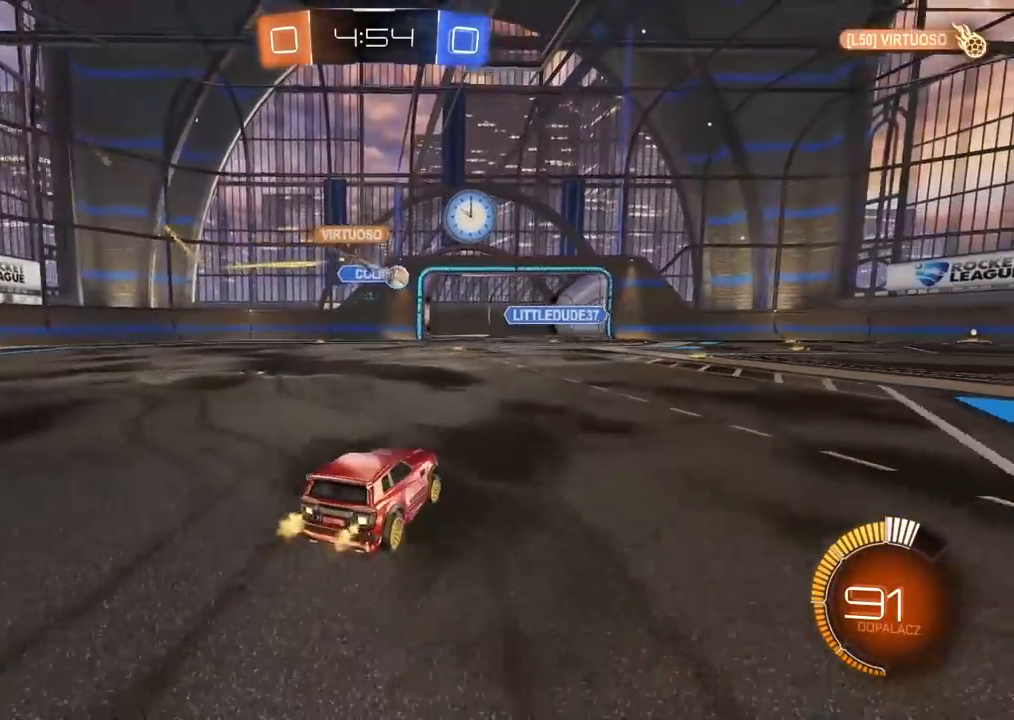
{"buttons": [], "left_stick": "center", "right_stick": "center", "events": [[17, "left_stick", "center"], [233, "R2", "up"], [250, "left_stick", "left"], [450, "left_stick", "center"]]}
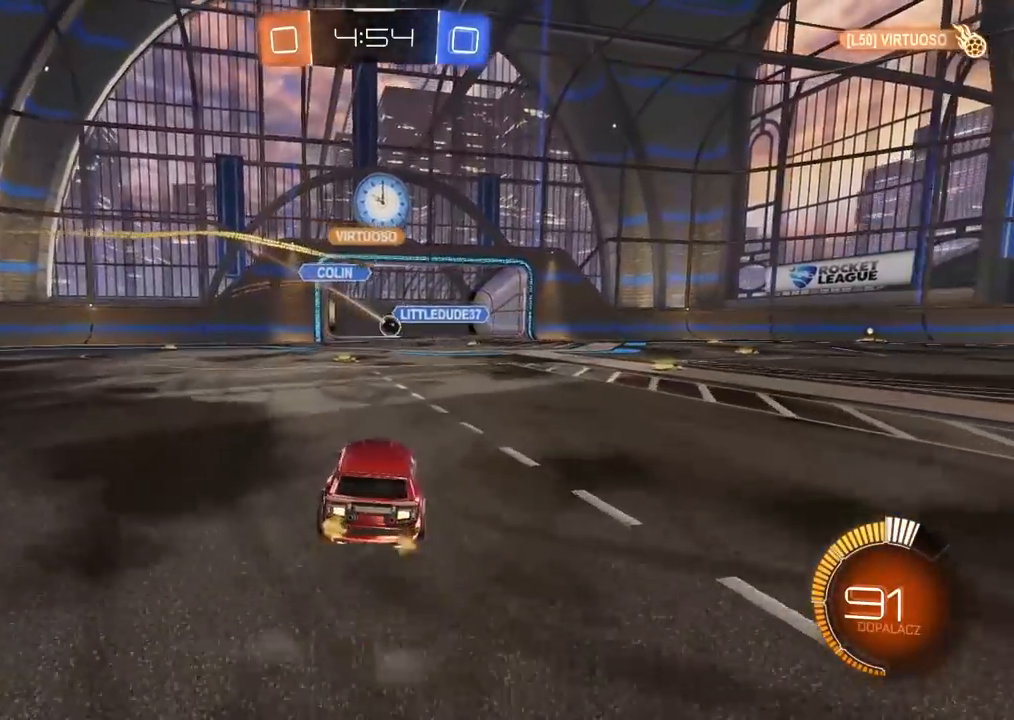
{"buttons": [], "left_stick": "center", "right_stick": "center", "events": []}
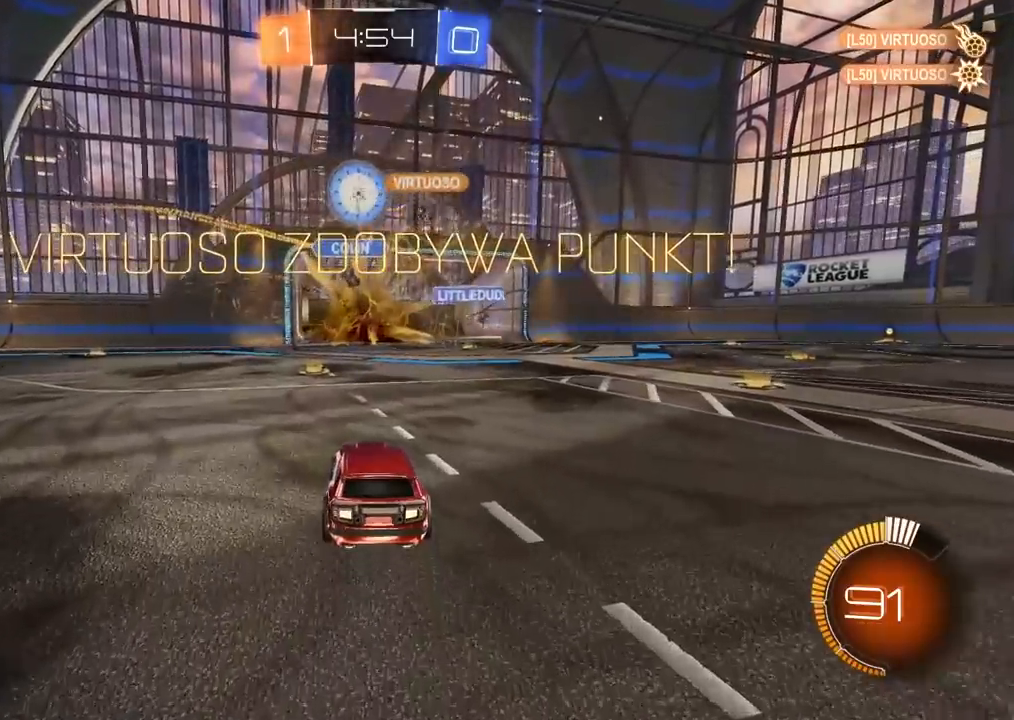
{"buttons": ["TRIANGLE"], "left_stick": "center", "right_stick": "center", "events": [[483, "TRIANGLE", "down"]]}
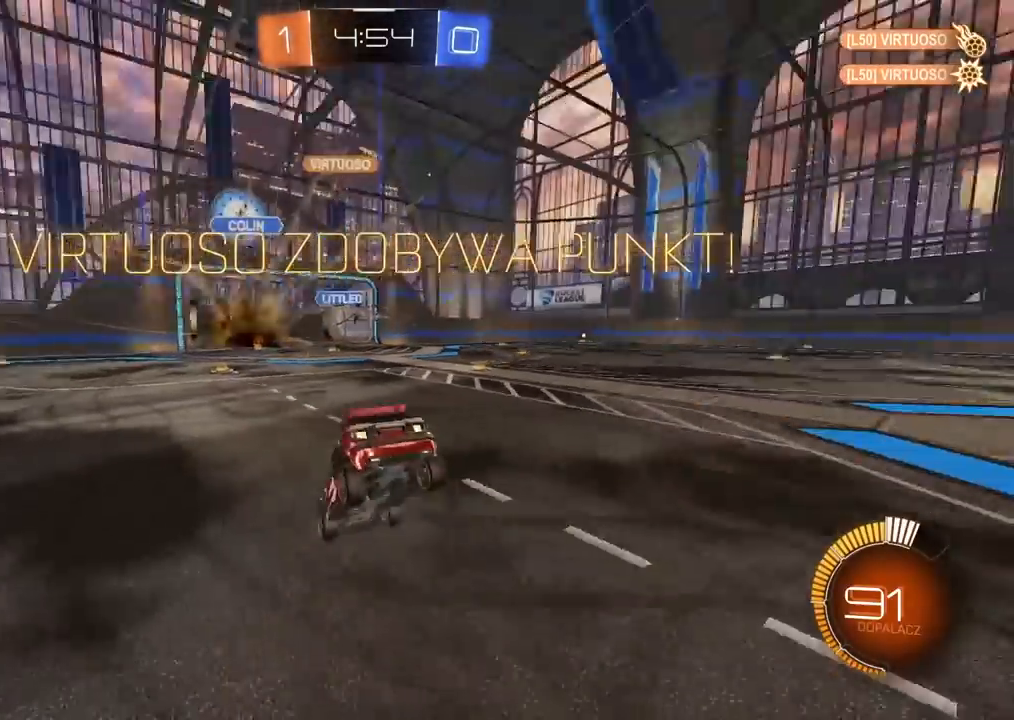
{"buttons": [], "left_stick": "down", "right_stick": "center", "events": [[83, "TRIANGLE", "up"], [100, "left_stick", "down"]]}
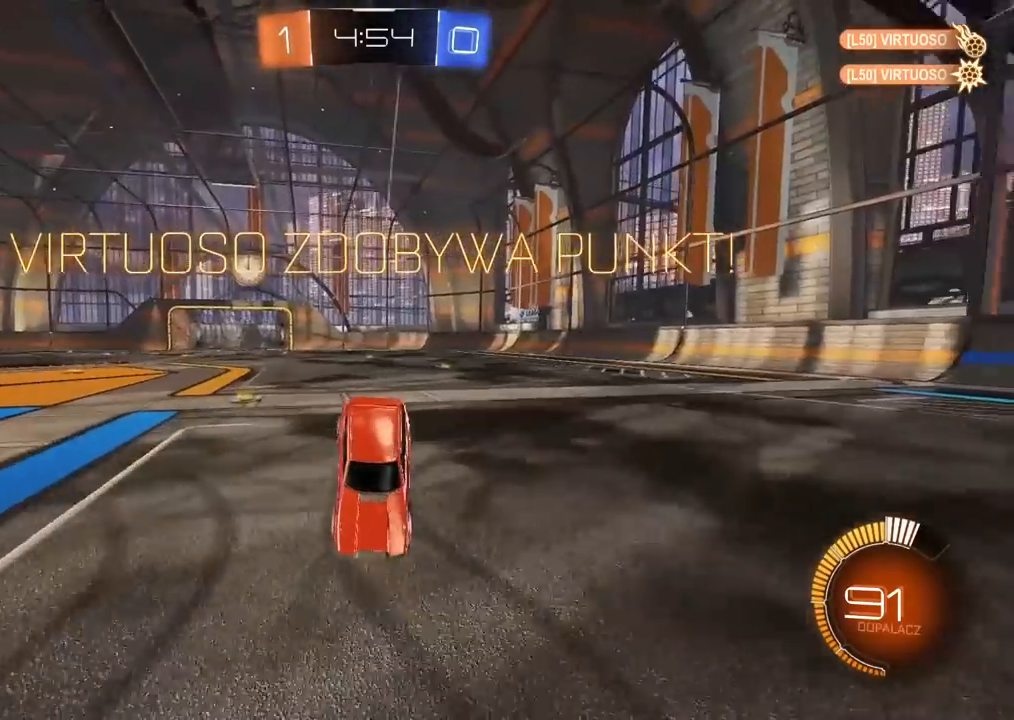
{"buttons": ["R2"], "left_stick": "center", "right_stick": "center", "events": [[100, "left_stick", "center"], [117, "R2", "down"], [167, "left_stick", "right"], [300, "left_stick", "center"], [367, "CROSS", "down"], [467, "CROSS", "up"]]}
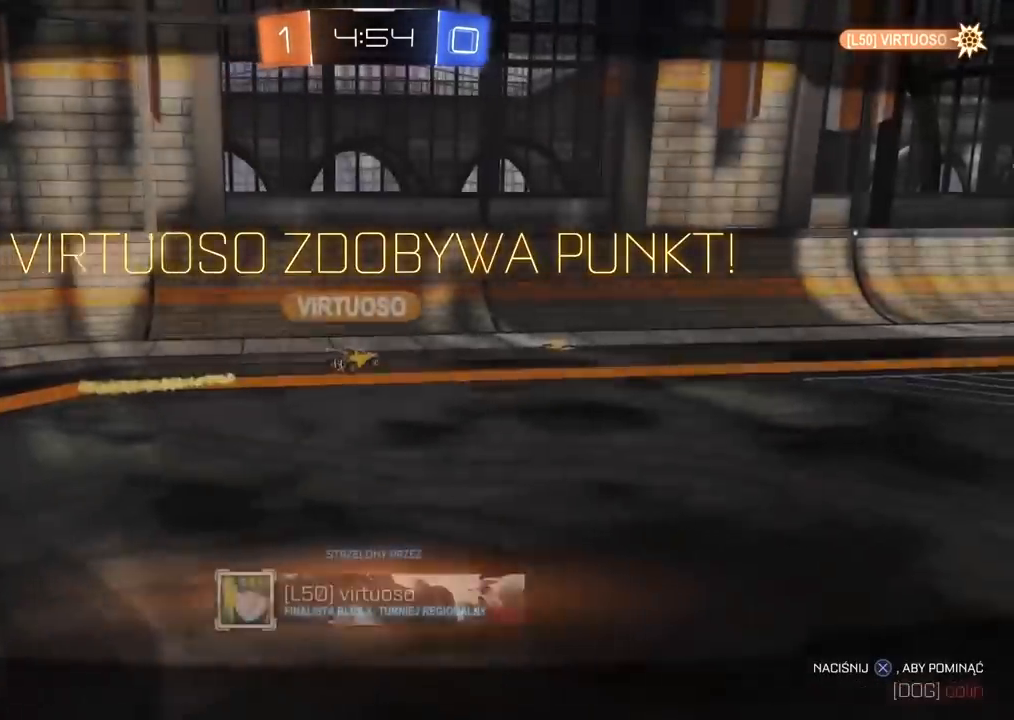
{"buttons": ["R2"], "left_stick": "center", "right_stick": "center", "events": [[33, "CROSS", "down"], [133, "CROSS", "up"], [233, "CROSS", "down"], [333, "CROSS", "up"]]}
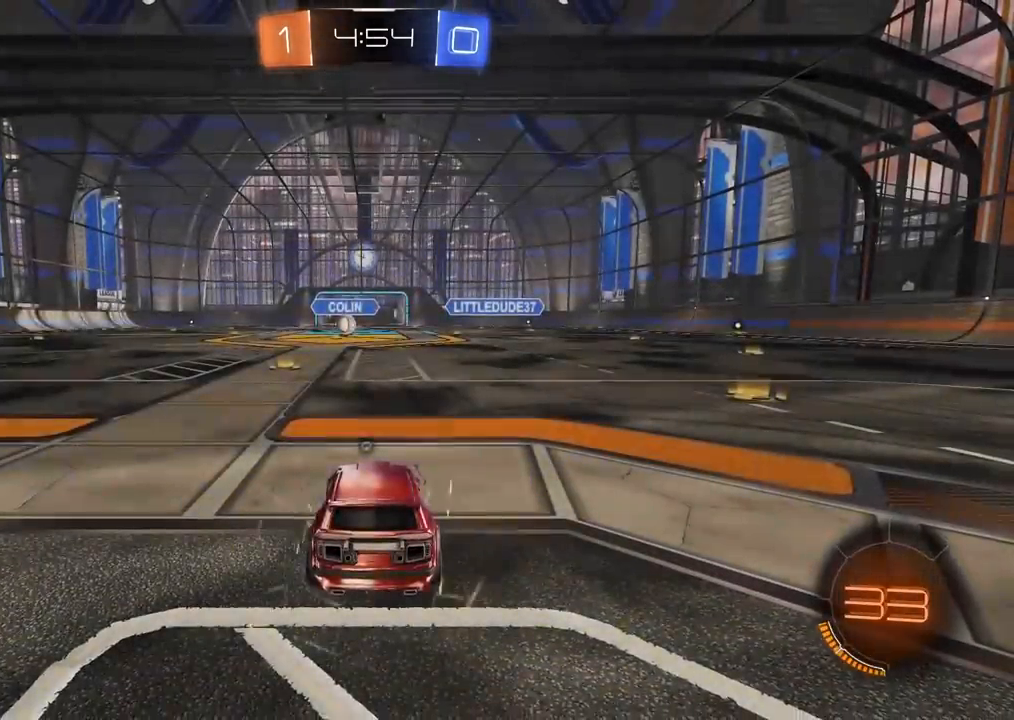
{"buttons": ["R2"], "left_stick": "center", "right_stick": "center", "events": [[167, "TRIANGLE", "down"], [233, "TRIANGLE", "up"], [300, "TRIANGLE", "down"], [383, "TRIANGLE", "up"], [467, "TRIANGLE", "down"], [500, "TRIANGLE", "up"]]}
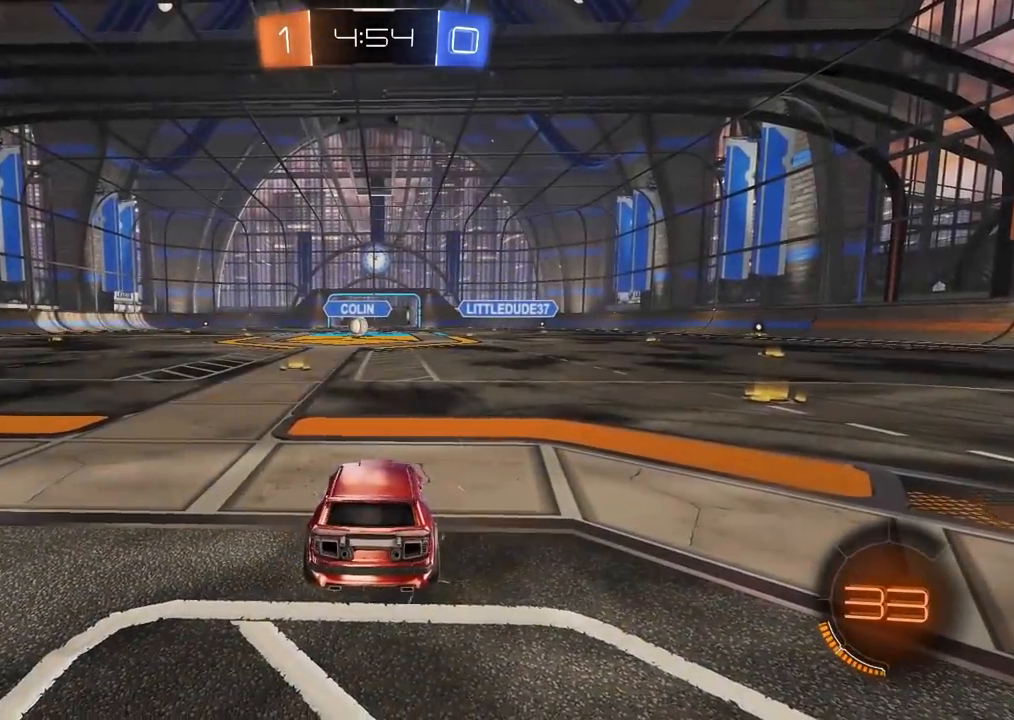
{"buttons": ["R2"], "left_stick": "center", "right_stick": "down-left", "events": [[183, "TRIANGLE", "down"], [217, "TRIANGLE", "up"], [233, "right_stick", "down-left"]]}
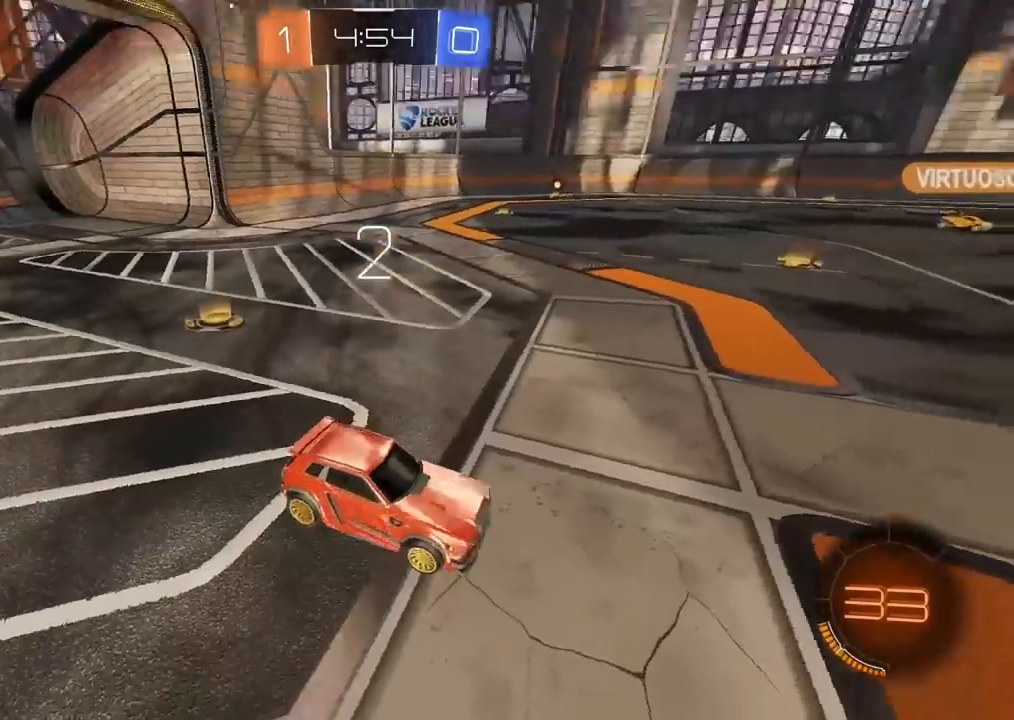
{"buttons": ["R2"], "left_stick": "center", "right_stick": "center", "events": [[33, "right_stick", "center"]]}
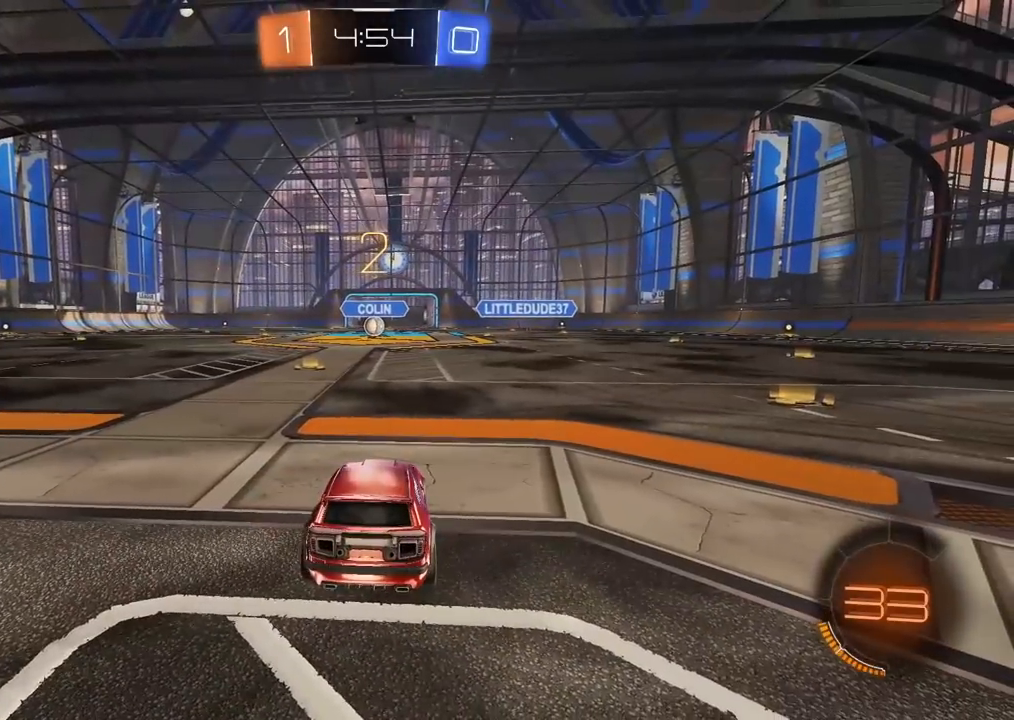
{"buttons": ["R2"], "left_stick": "center", "right_stick": "center", "events": []}
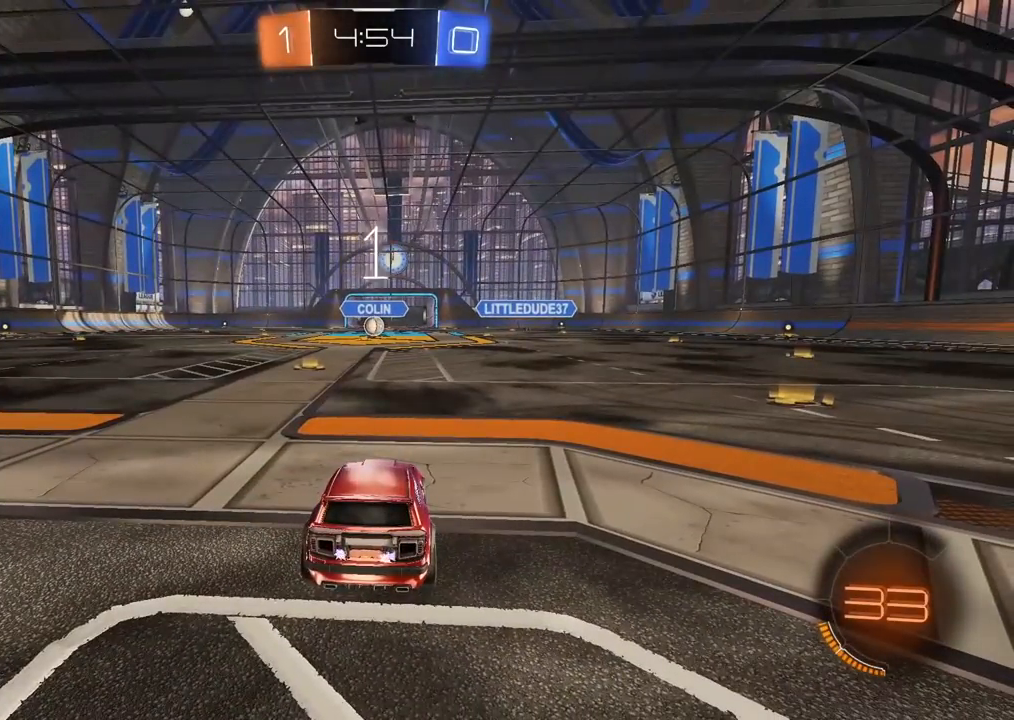
{"buttons": ["R2"], "left_stick": "center", "right_stick": "center", "events": []}
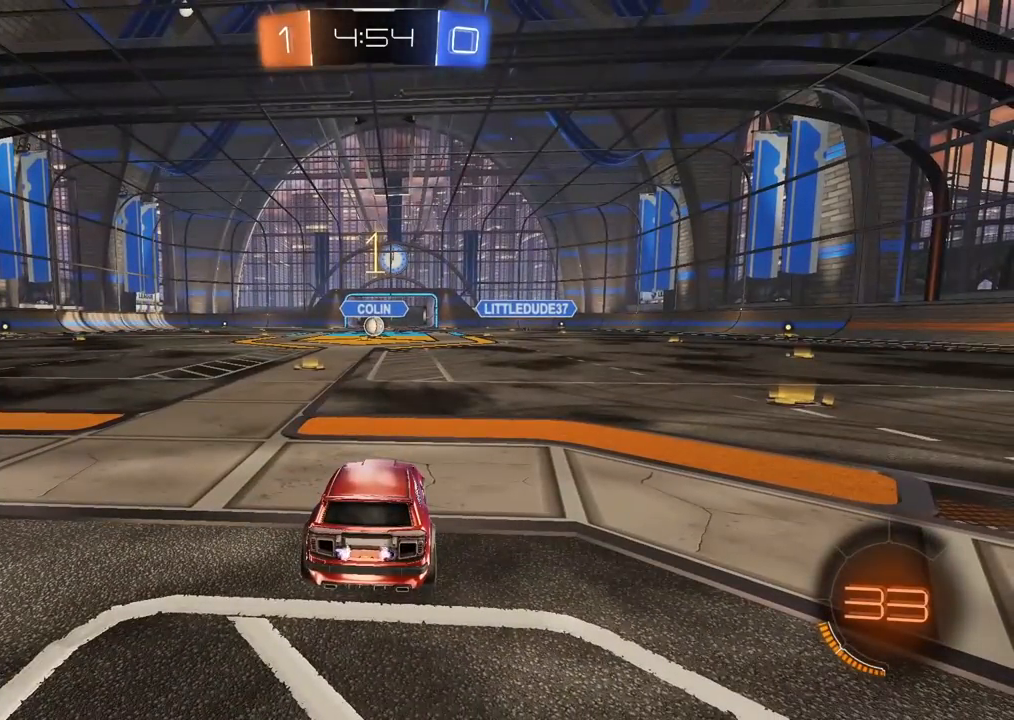
{"buttons": ["R2"], "left_stick": "up-left", "right_stick": "center", "events": [[317, "left_stick", "up-left"]]}
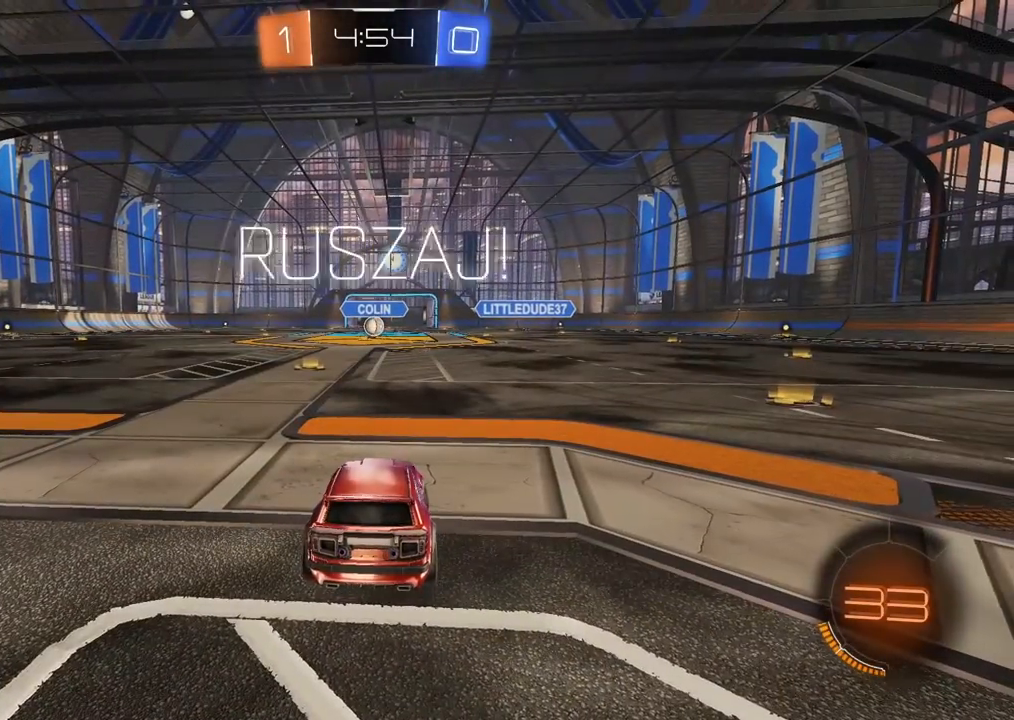
{"buttons": ["R2"], "left_stick": "center", "right_stick": "center", "events": [[183, "left_stick", "center"]]}